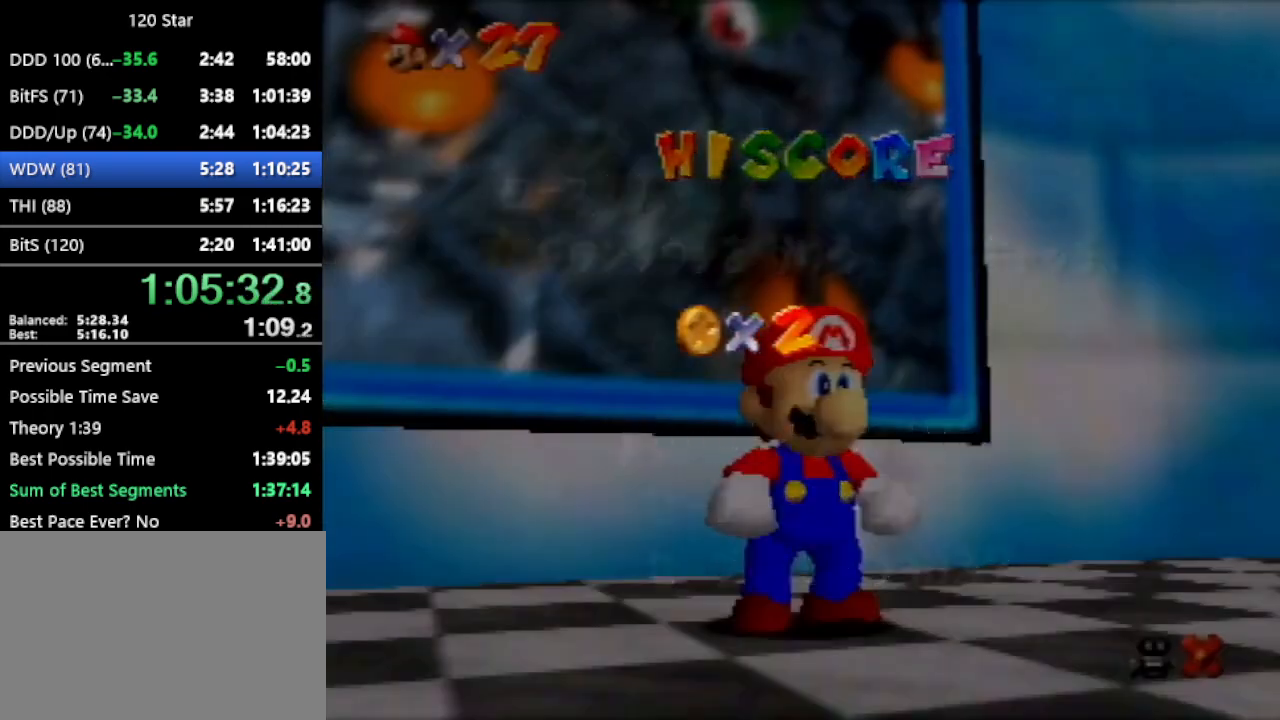
Gameplay with a controller (Nintendo layout); each line is a JSON object with the inputs held at the frame after it. "events" lists button and stick changes between this image and that frame as [ms after this image, input, new state], when the widget could be followed in between. Not read: L3 R3 Z.
{"buttons": [], "left_stick": "up-left", "events": [[134, "left_stick", "down"], [367, "A", "down"], [401, "left_stick", "up-left"], [434, "A", "up"]]}
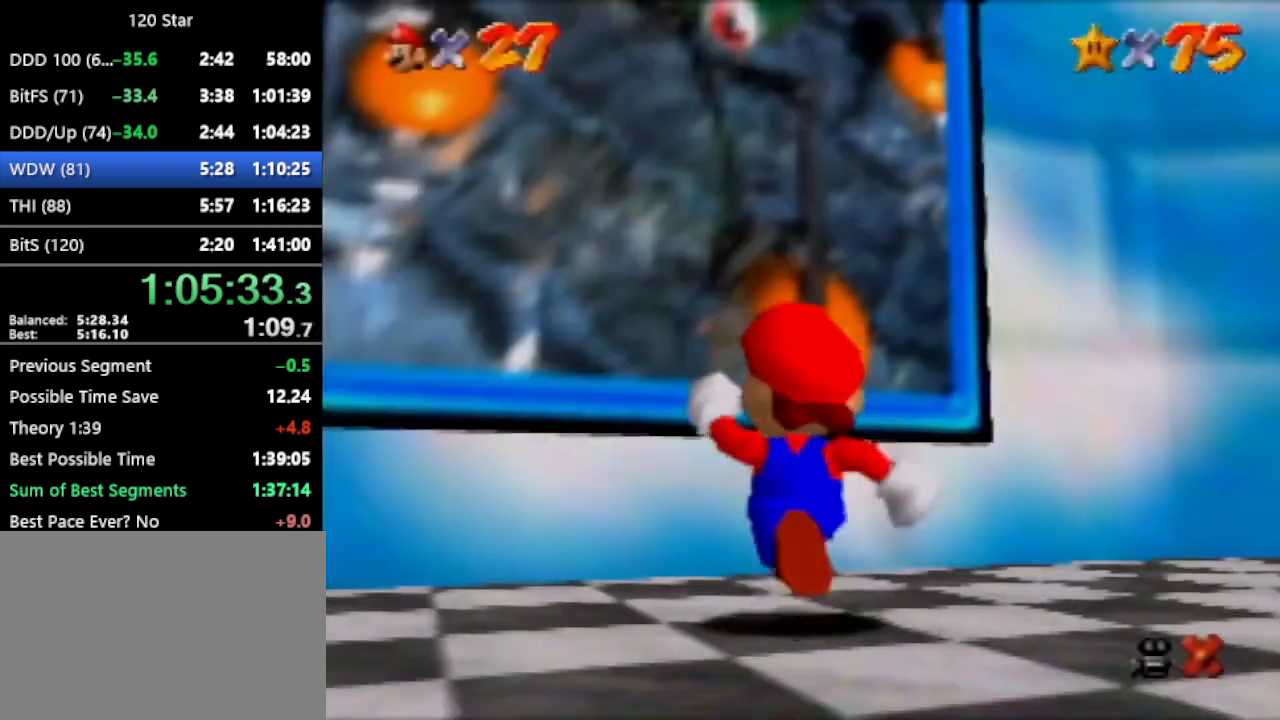
{"buttons": [], "left_stick": "up-left", "events": [[333, "A", "down"], [400, "A", "up"]]}
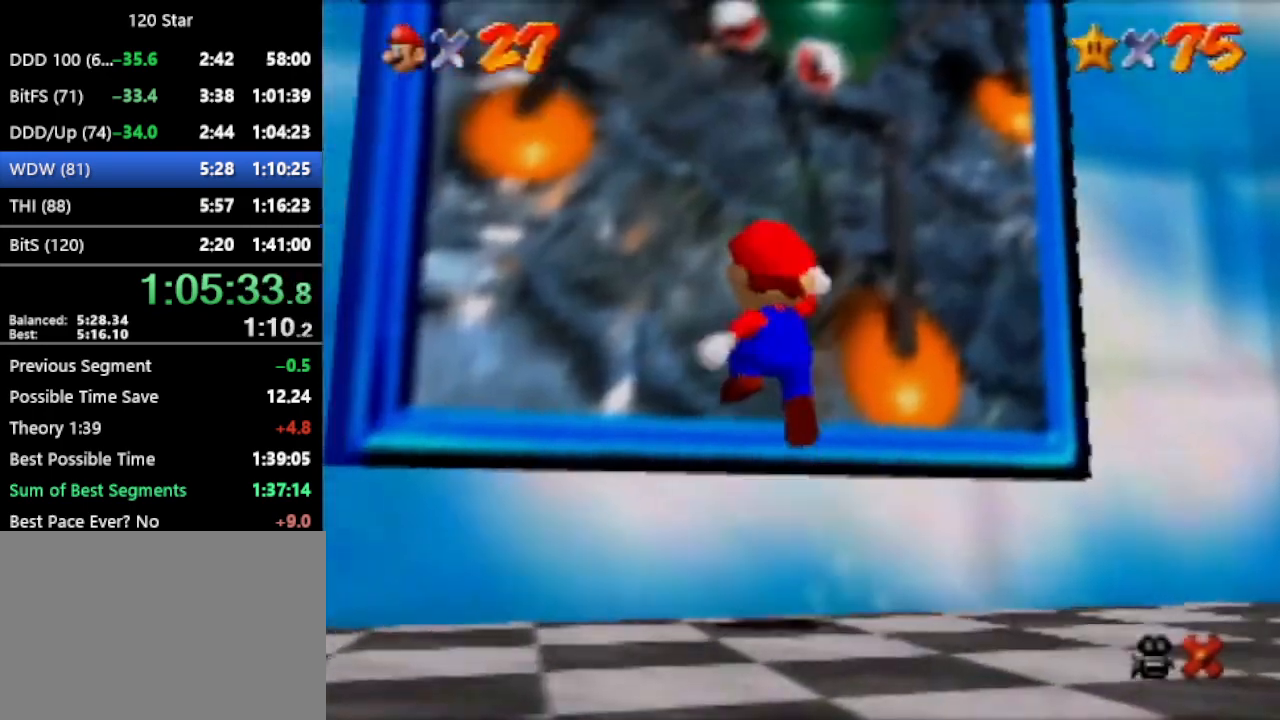
{"buttons": ["A"], "left_stick": "center", "events": [[267, "left_stick", "center"], [501, "A", "down"]]}
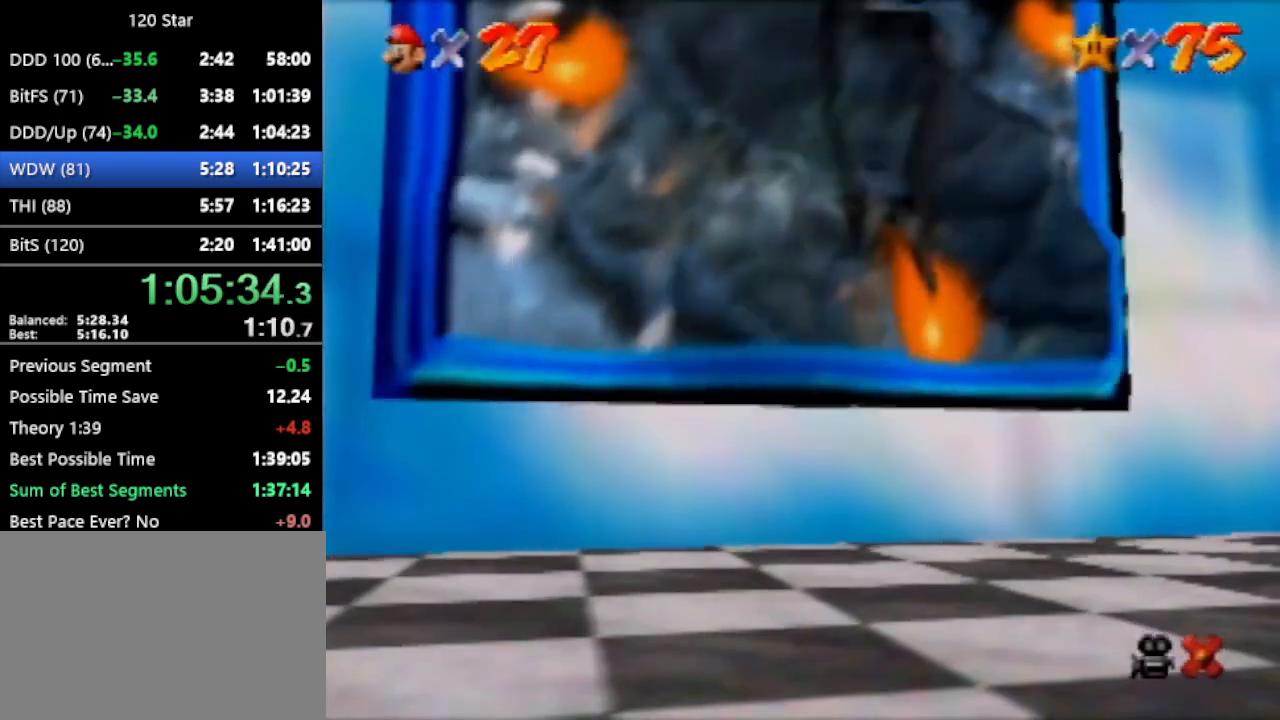
{"buttons": [], "left_stick": "center", "events": [[133, "A", "up"], [267, "A", "down"], [333, "A", "up"]]}
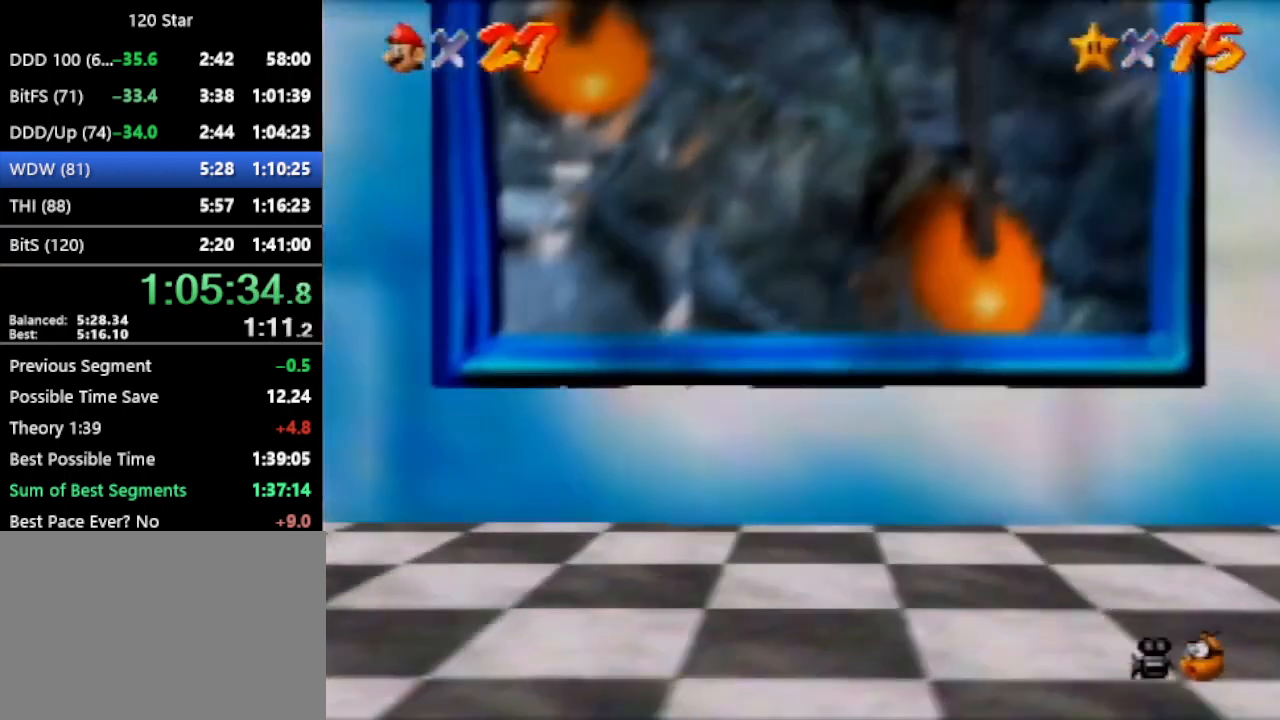
{"buttons": [], "left_stick": "center", "events": [[434, "A", "down"], [501, "A", "up"]]}
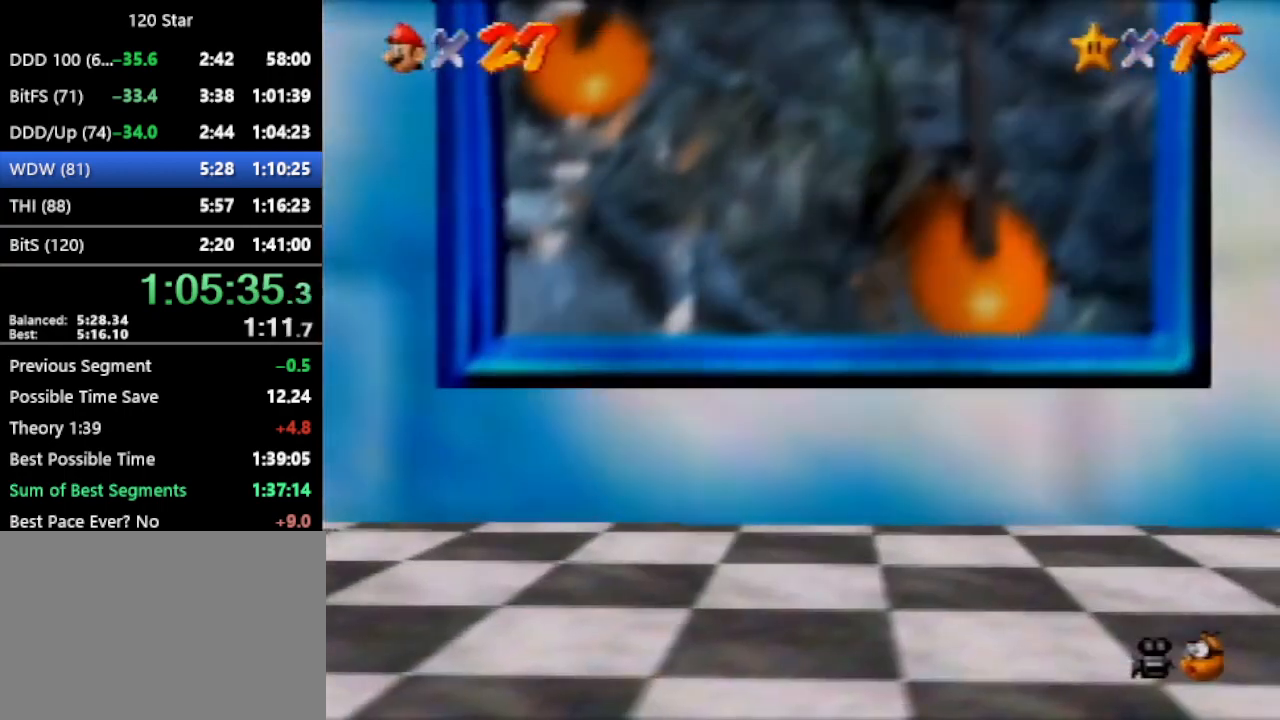
{"buttons": [], "left_stick": "center", "events": [[66, "A", "down"], [233, "A", "up"]]}
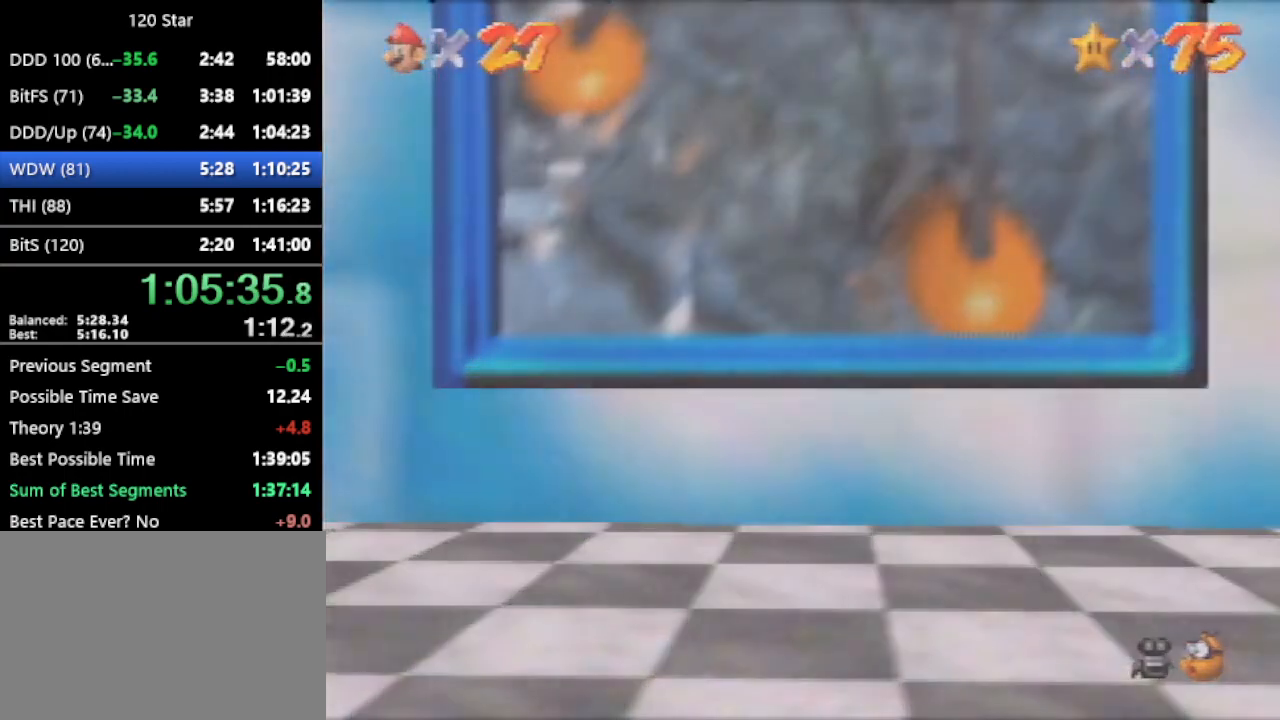
{"buttons": ["A"], "left_stick": "center", "events": [[367, "A", "down"], [401, "A", "up"], [467, "A", "down"]]}
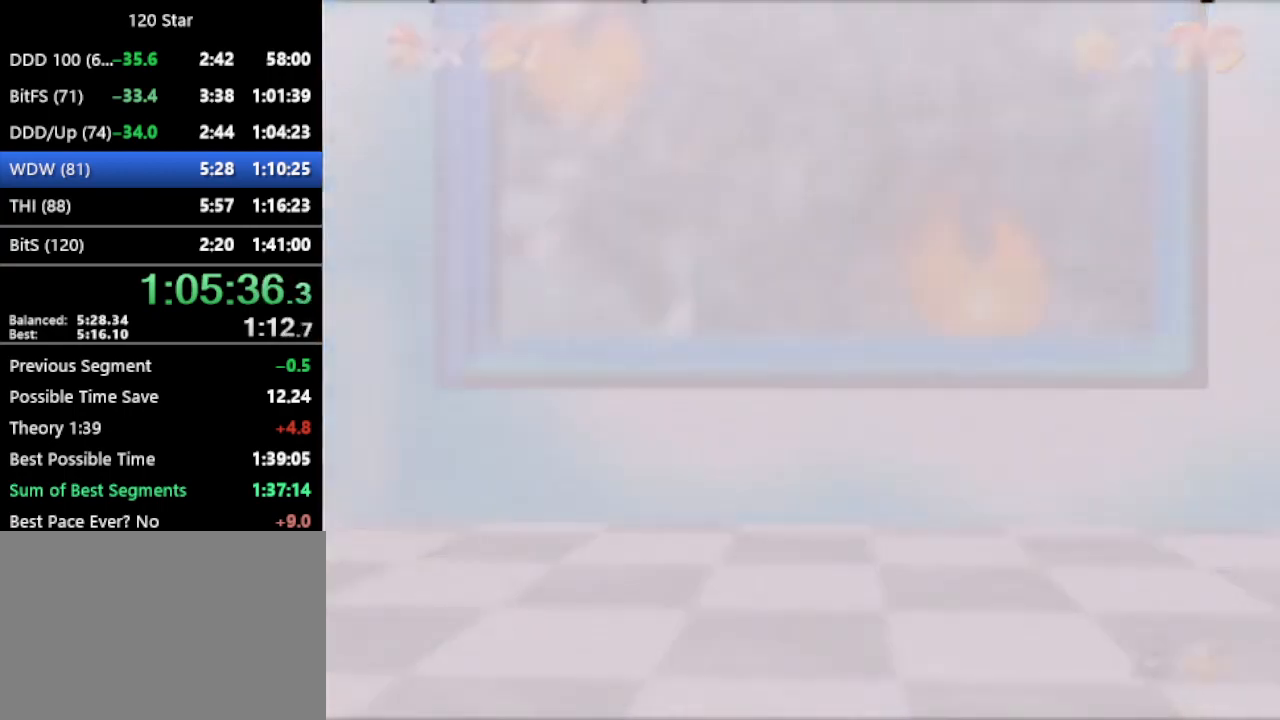
{"buttons": ["A"], "left_stick": "center", "events": [[33, "A", "up"], [100, "A", "down"], [233, "A", "up"], [367, "A", "down"], [433, "A", "up"], [500, "A", "down"]]}
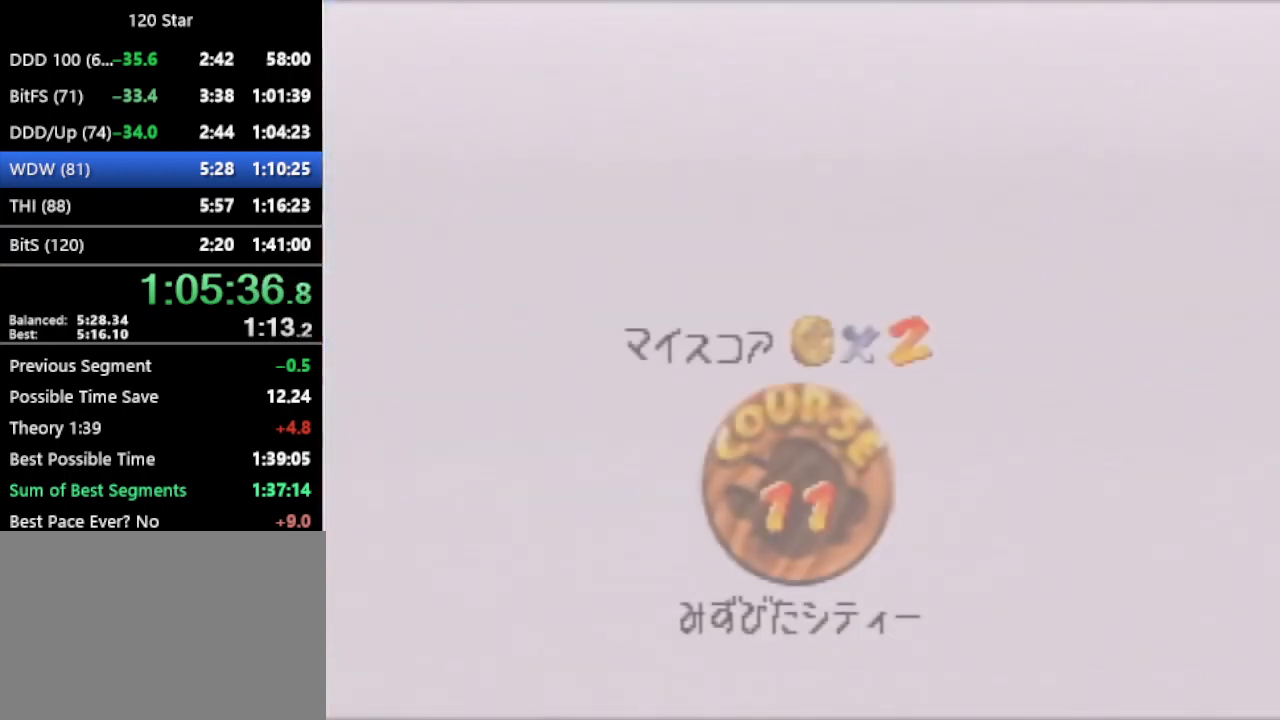
{"buttons": [], "left_stick": "center", "events": [[134, "A", "up"]]}
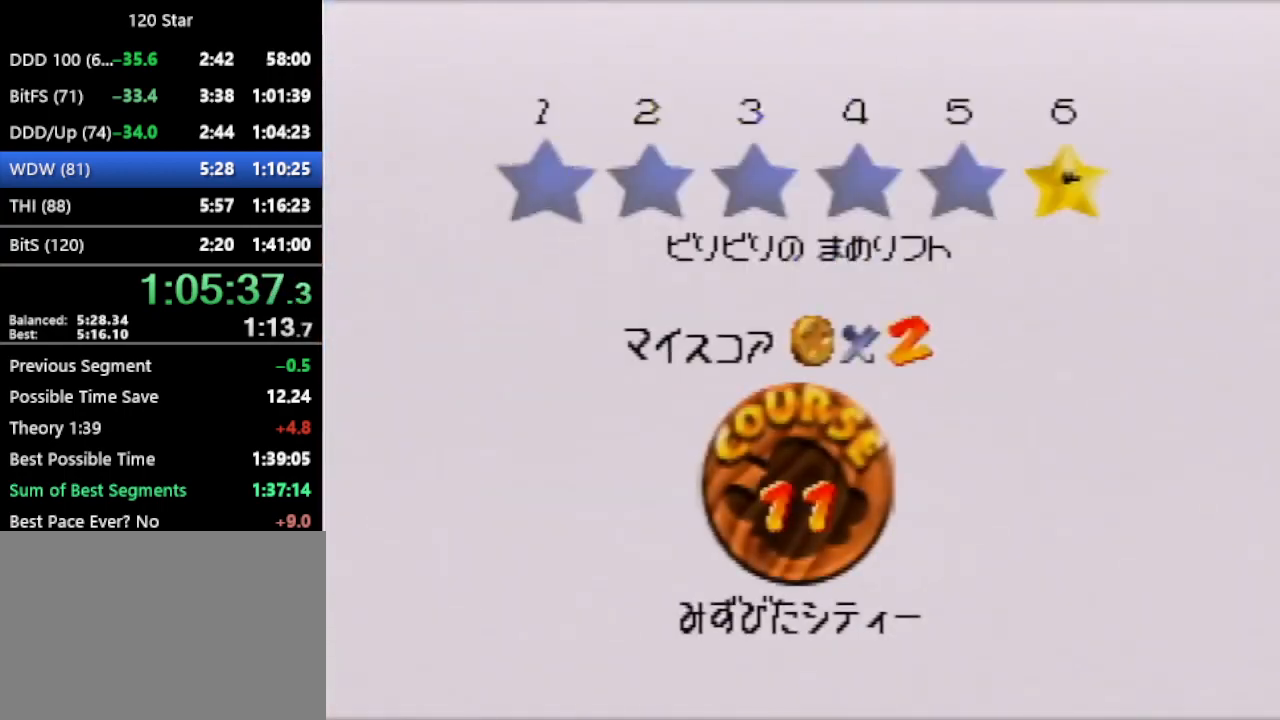
{"buttons": ["A"], "left_stick": "center", "events": [[34, "A", "down"], [134, "A", "up"], [200, "A", "down"], [267, "A", "up"], [367, "A", "down"]]}
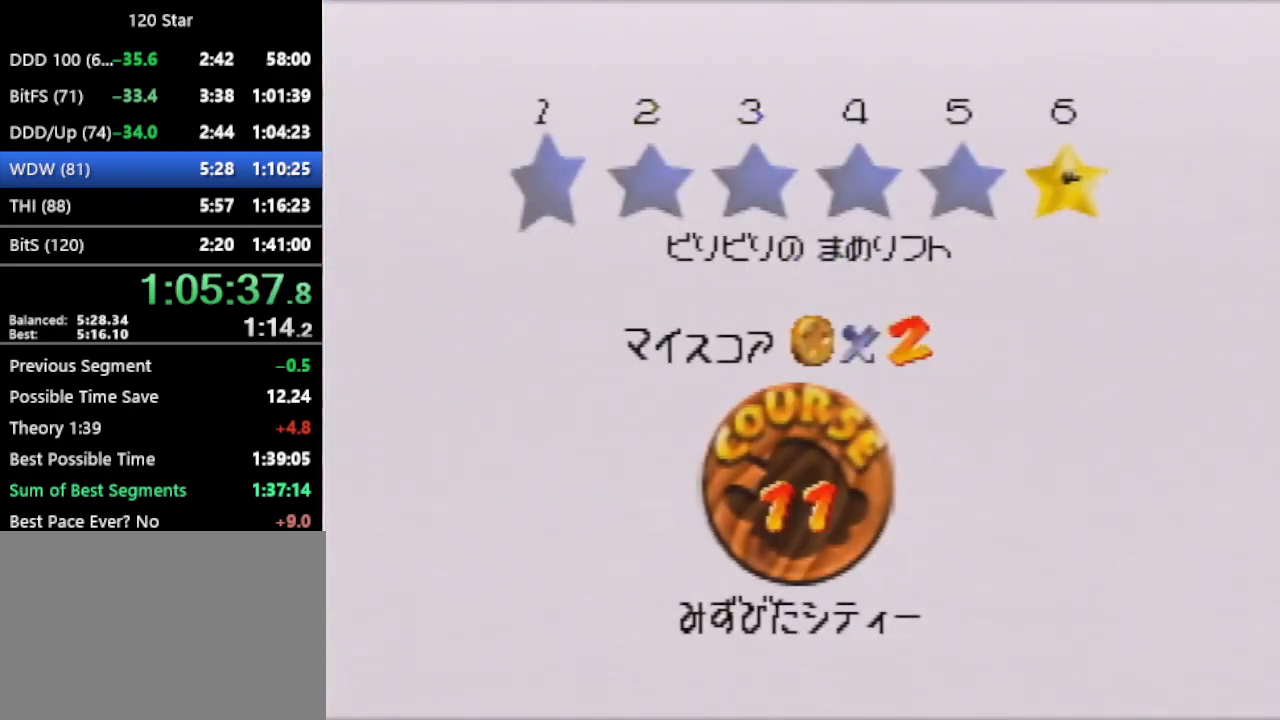
{"buttons": [], "left_stick": "center", "events": [[33, "A", "up"]]}
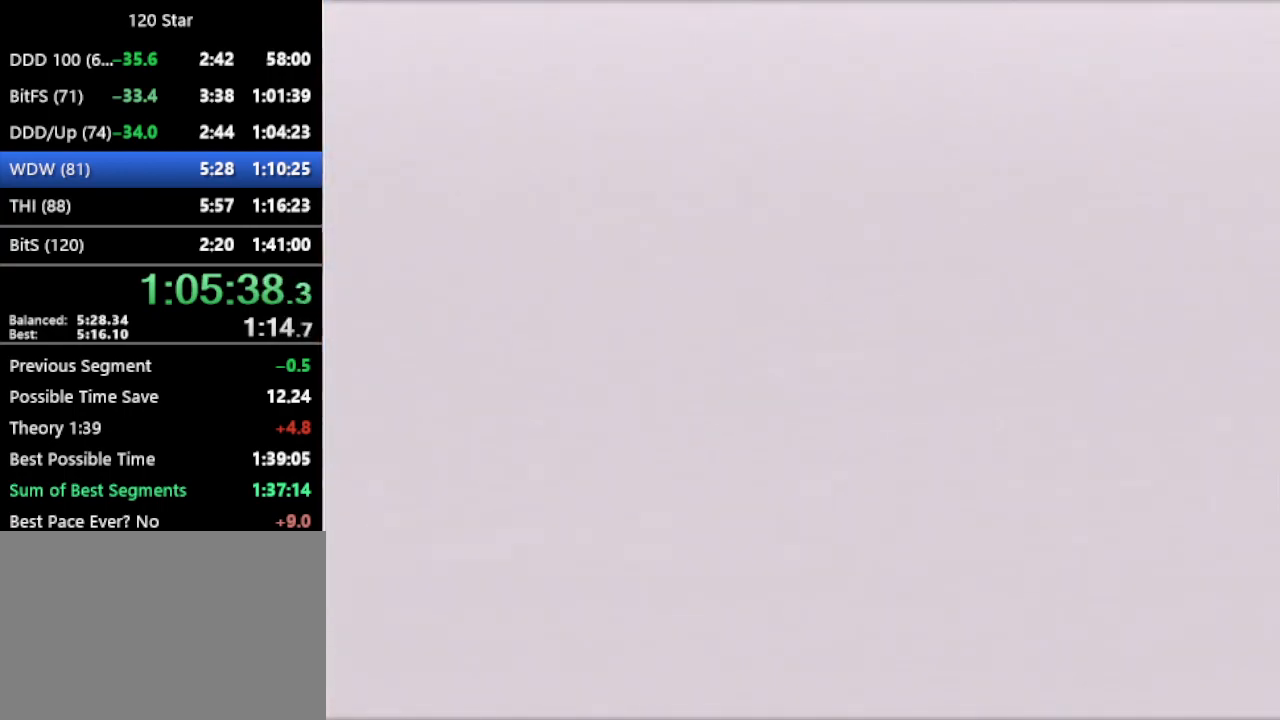
{"buttons": ["C_DOWN", "C_LEFT"], "left_stick": "up", "events": [[367, "left_stick", "up"], [401, "C_DOWN", "down"], [401, "C_LEFT", "down"]]}
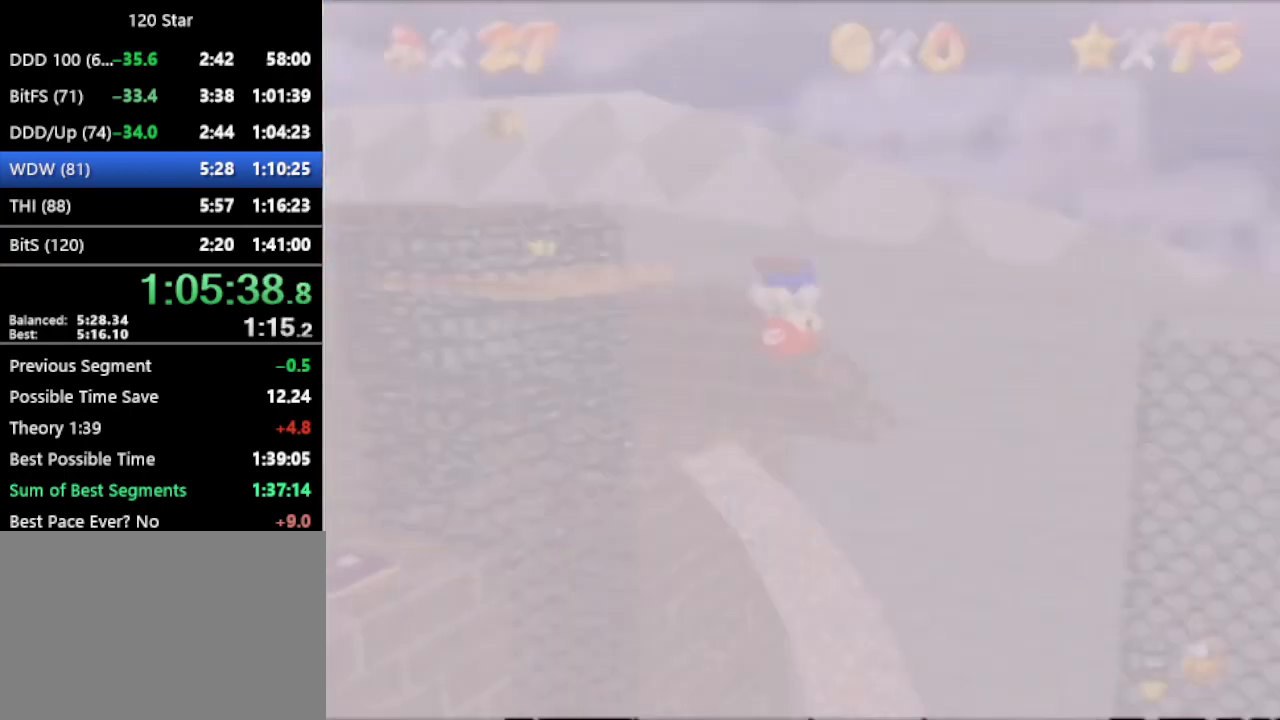
{"buttons": [], "left_stick": "up", "events": [[33, "C_DOWN", "up"], [66, "C_LEFT", "up"]]}
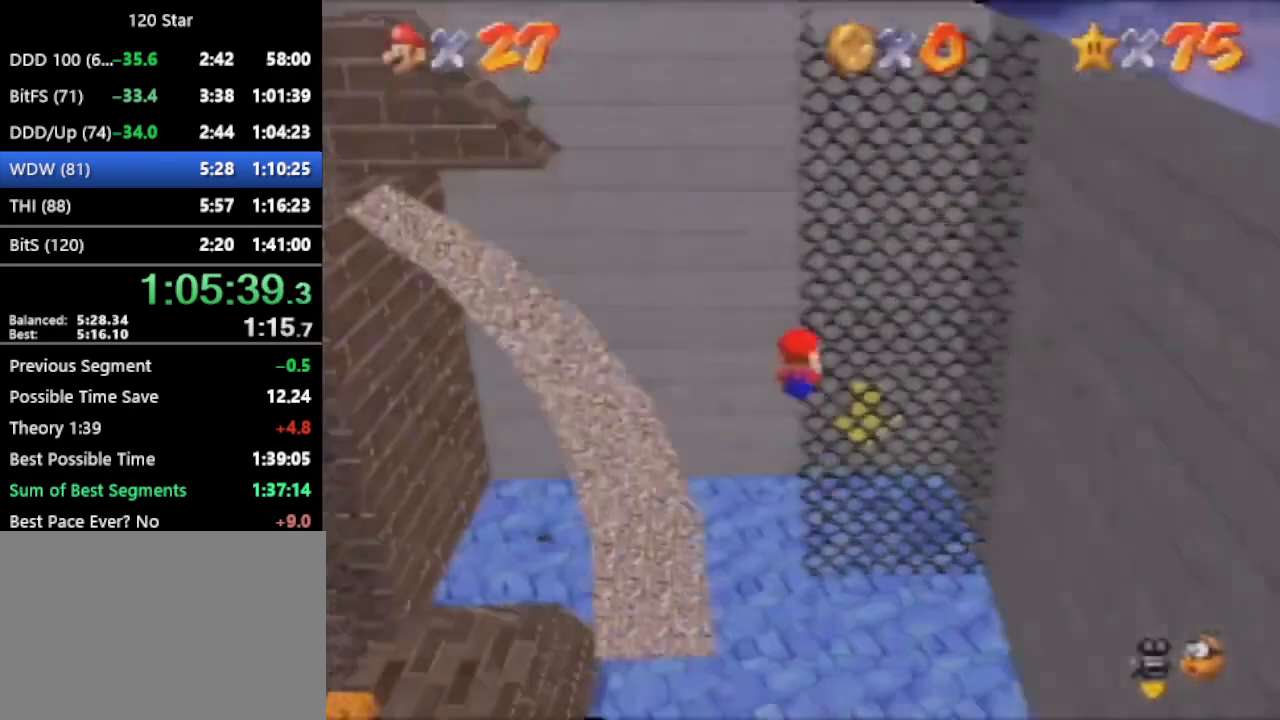
{"buttons": [], "left_stick": "up-right", "events": [[200, "C_DOWN", "down"], [200, "C_RIGHT", "down"], [234, "left_stick", "up-right"], [301, "C_DOWN", "up"], [301, "C_RIGHT", "up"], [367, "C_DOWN", "down"], [367, "C_RIGHT", "down"], [467, "C_DOWN", "up"], [467, "C_RIGHT", "up"]]}
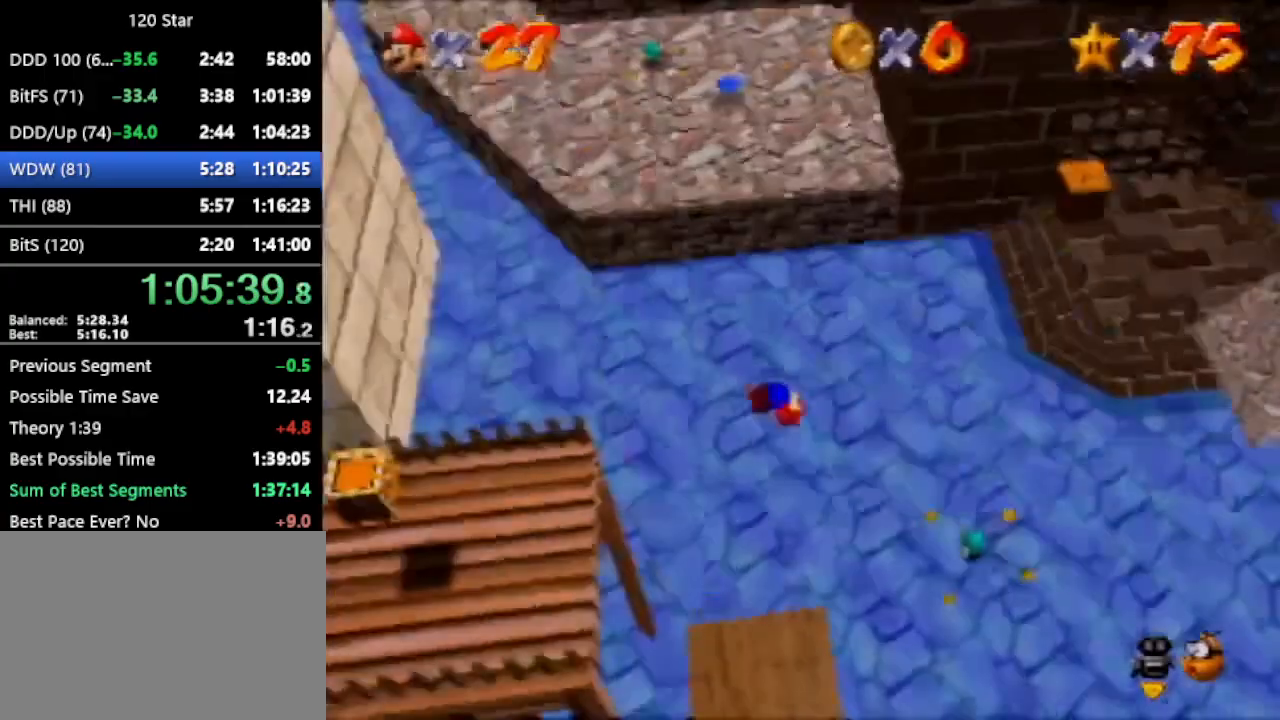
{"buttons": ["A", "R1"], "left_stick": "up-right", "events": [[33, "R1", "down"], [133, "R1", "up"], [400, "R1", "down"], [434, "A", "down"]]}
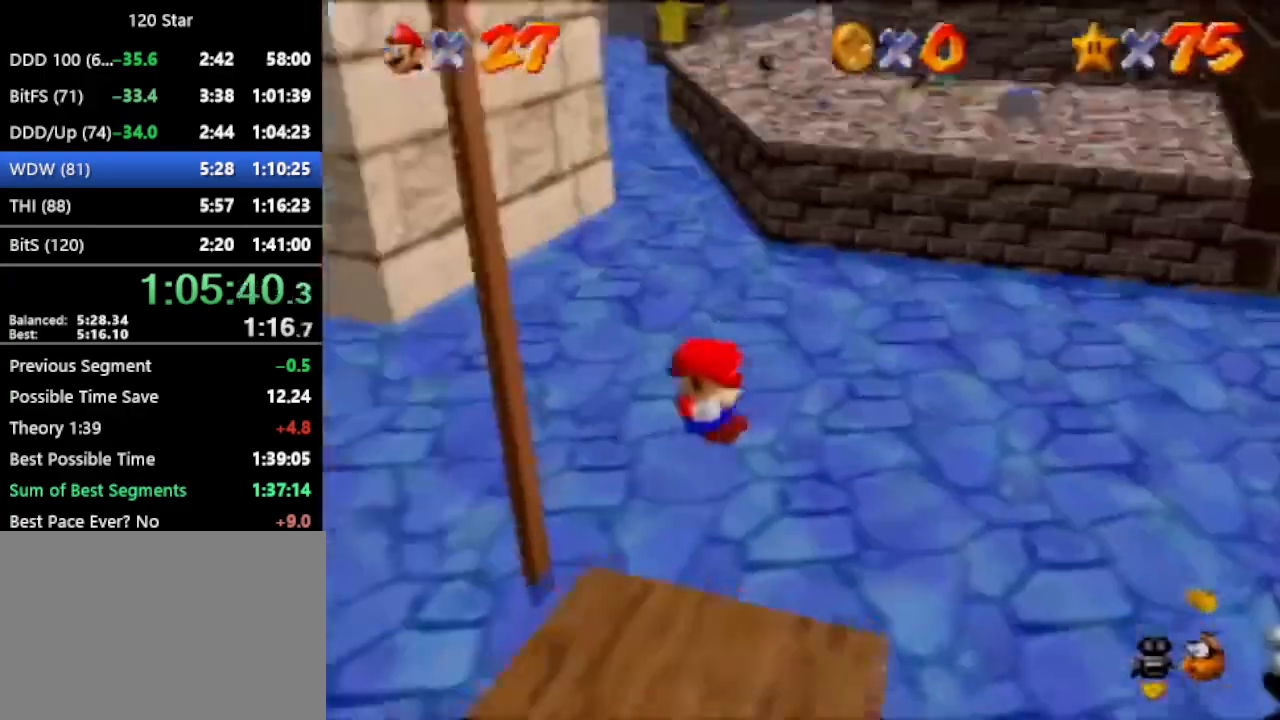
{"buttons": ["A"], "left_stick": "up-right", "events": [[34, "R1", "up"]]}
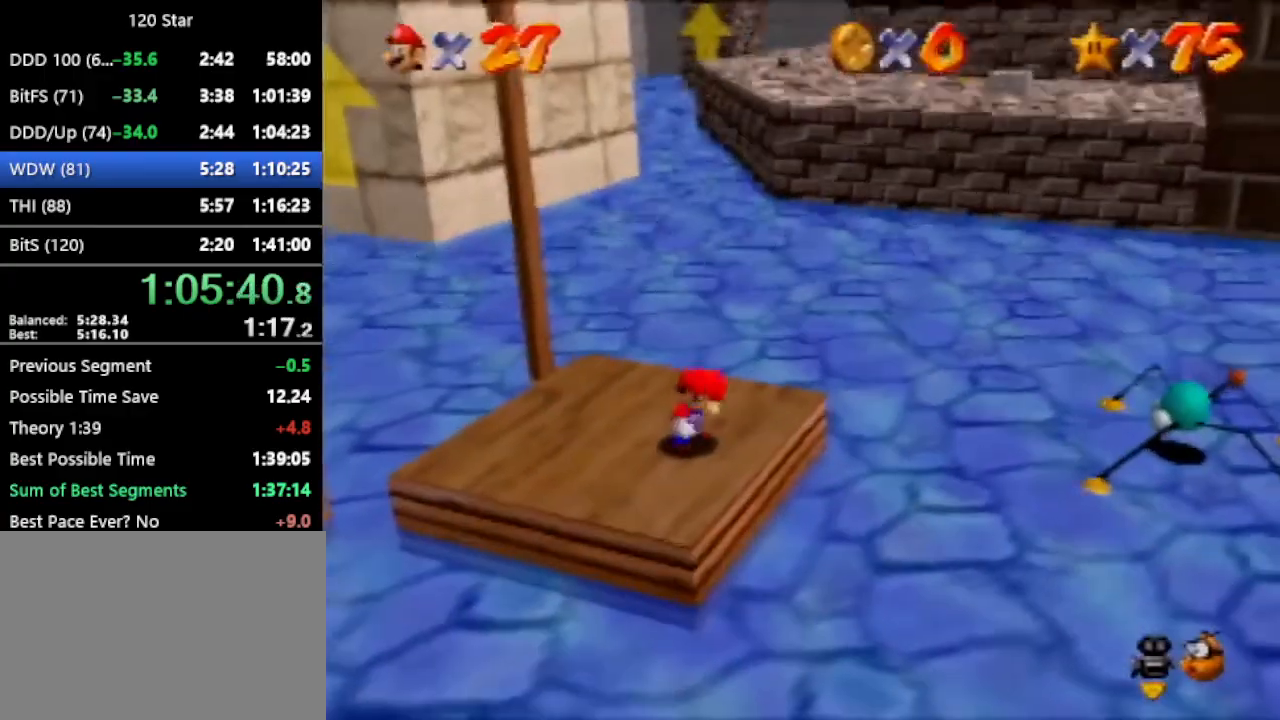
{"buttons": [], "left_stick": "right", "events": [[400, "A", "up"], [434, "left_stick", "right"]]}
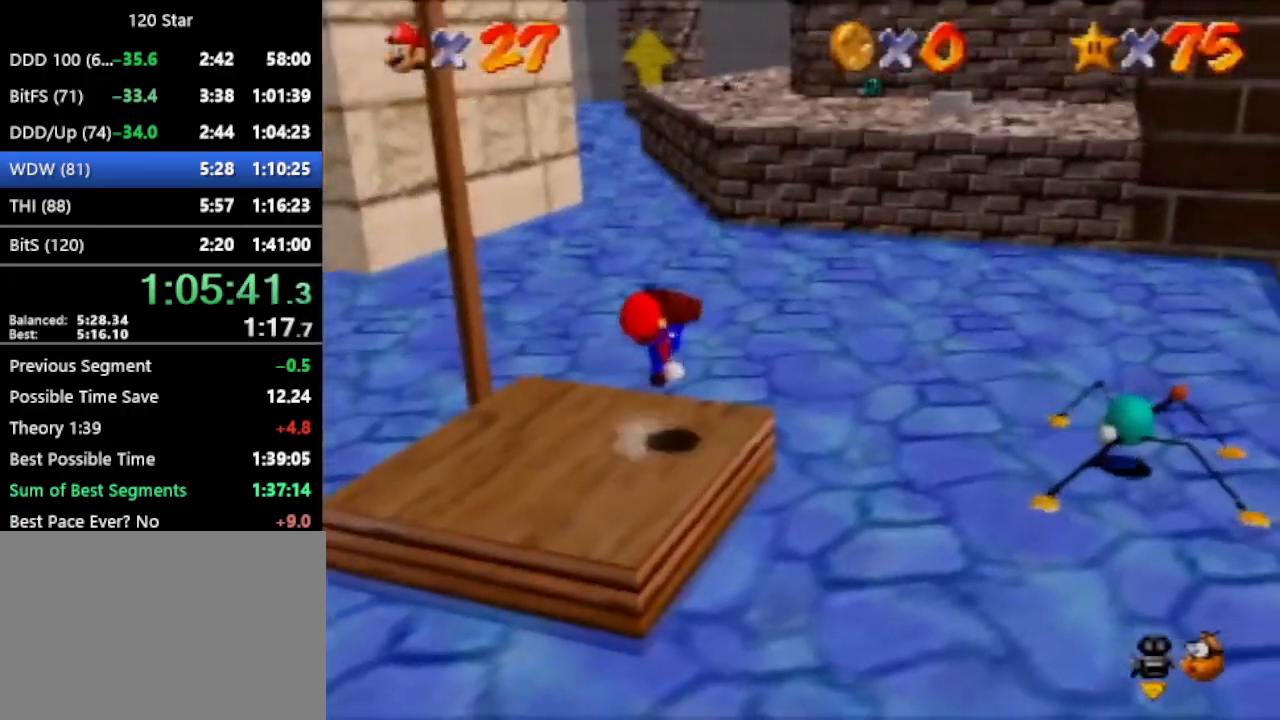
{"buttons": [], "left_stick": "down", "events": [[167, "left_stick", "down-right"], [200, "A", "down"], [267, "A", "up"], [434, "left_stick", "down"]]}
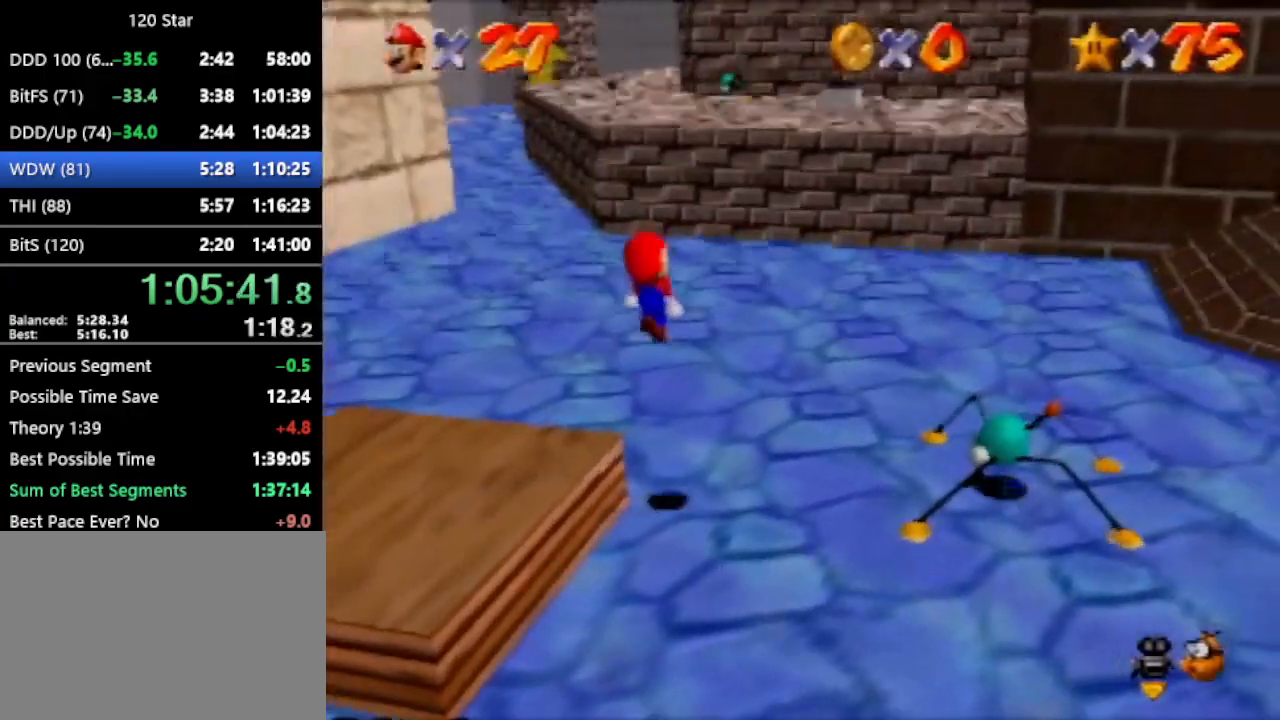
{"buttons": [], "left_stick": "up-right", "events": [[167, "left_stick", "down-right"], [267, "left_stick", "up-right"]]}
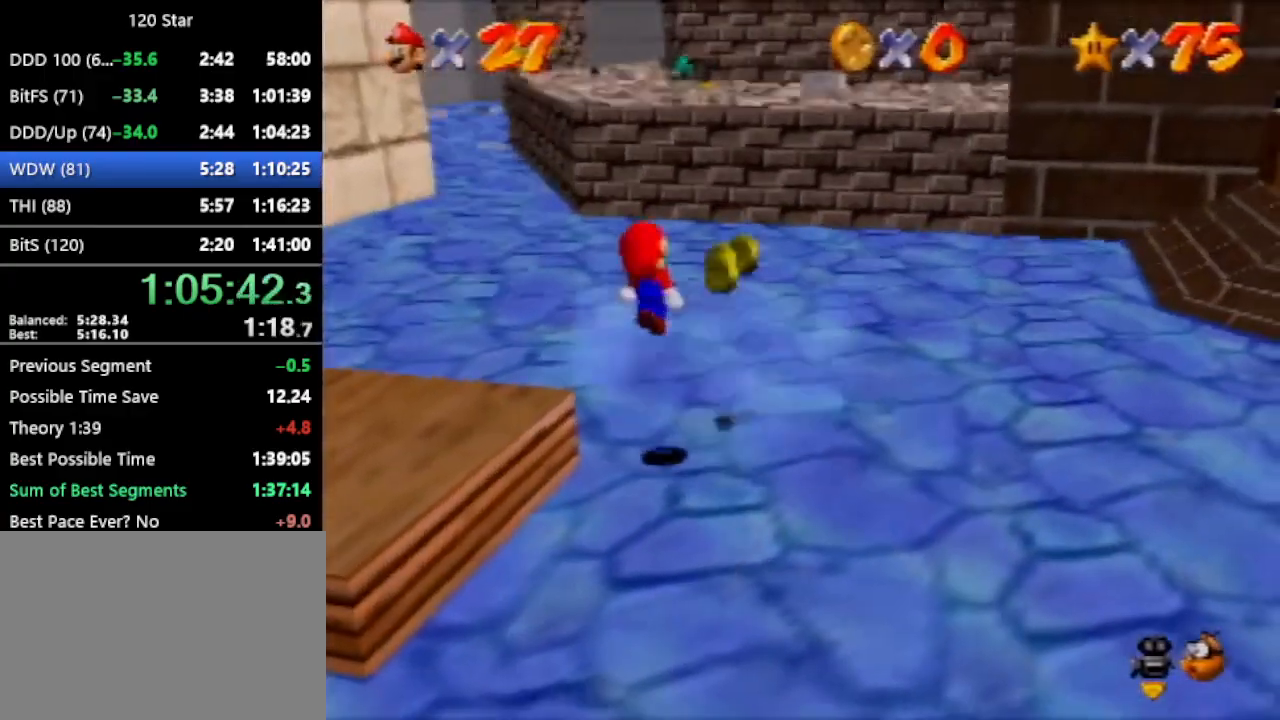
{"buttons": [], "left_stick": "up-right", "events": []}
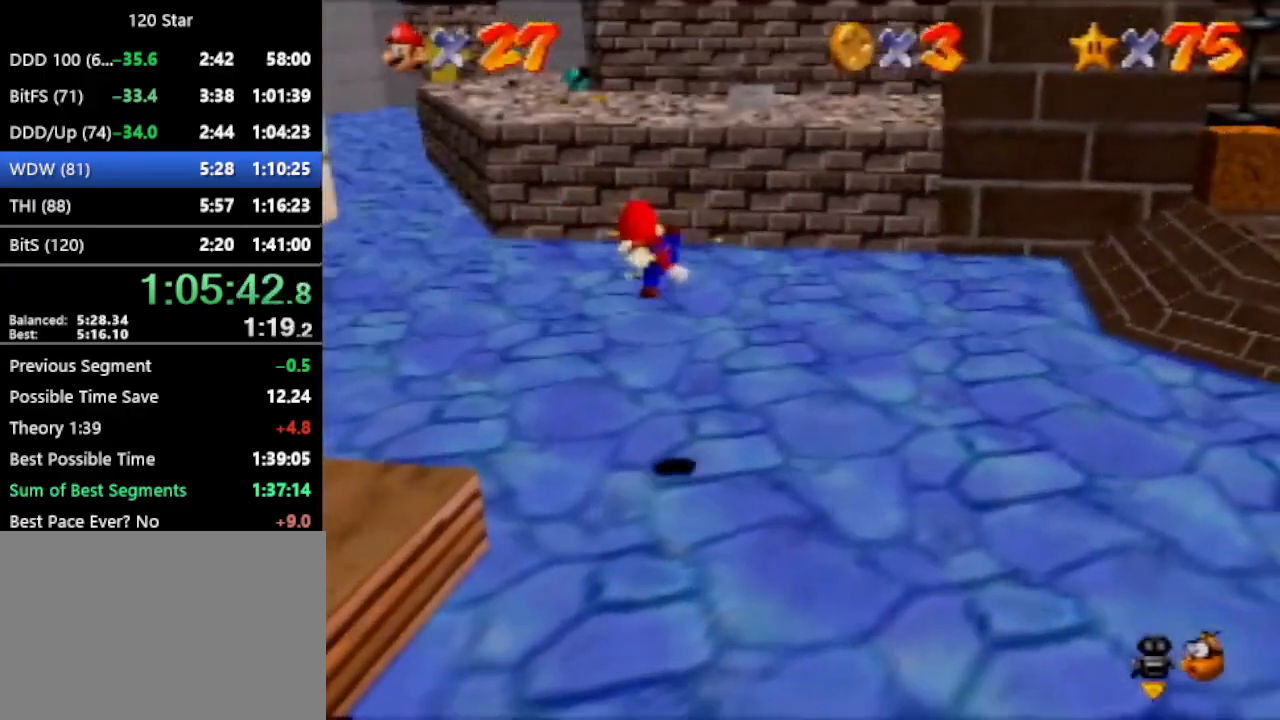
{"buttons": ["A"], "left_stick": "up", "events": [[267, "left_stick", "up"], [500, "A", "down"]]}
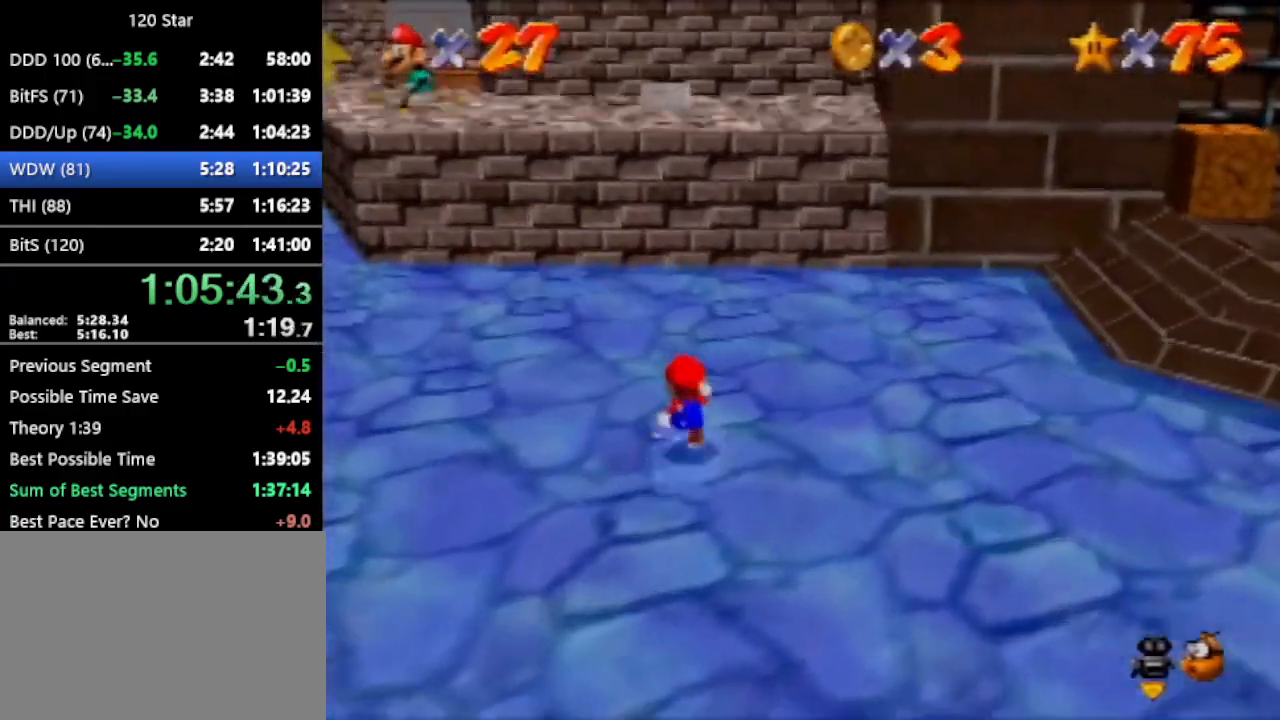
{"buttons": ["A"], "left_stick": "up", "events": [[100, "A", "up"], [401, "A", "down"]]}
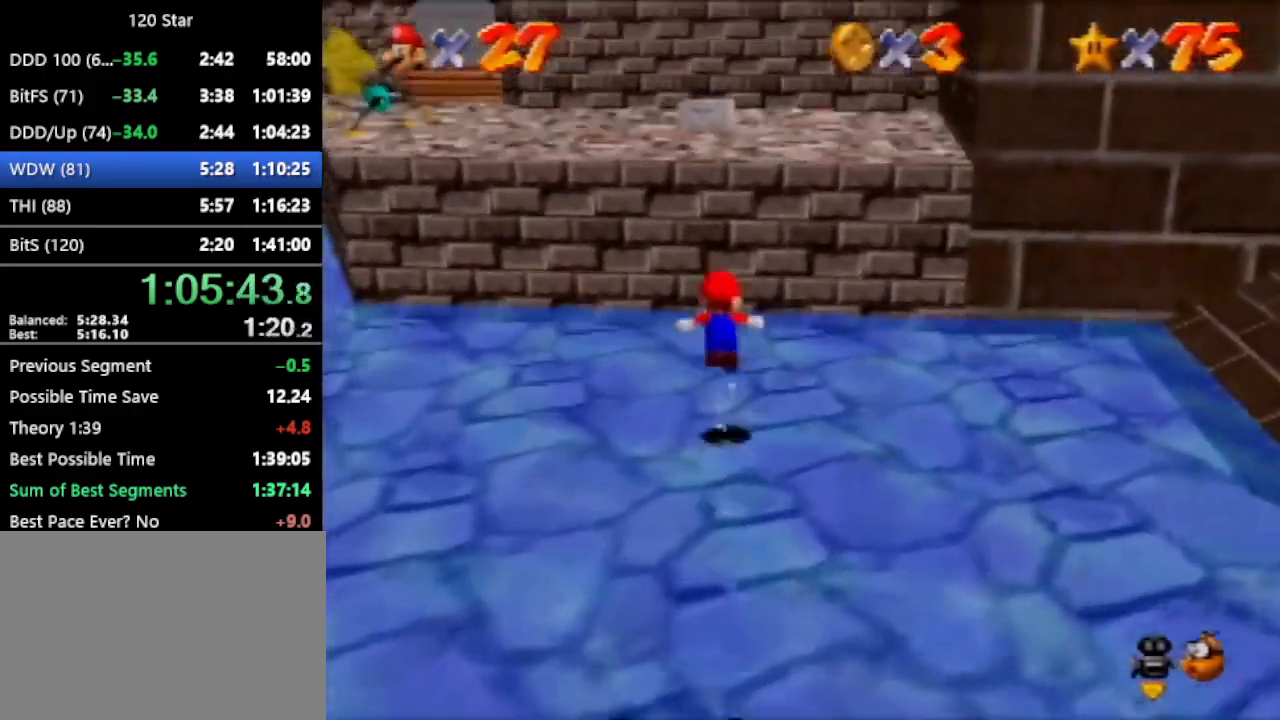
{"buttons": [], "left_stick": "up", "events": [[167, "A", "up"]]}
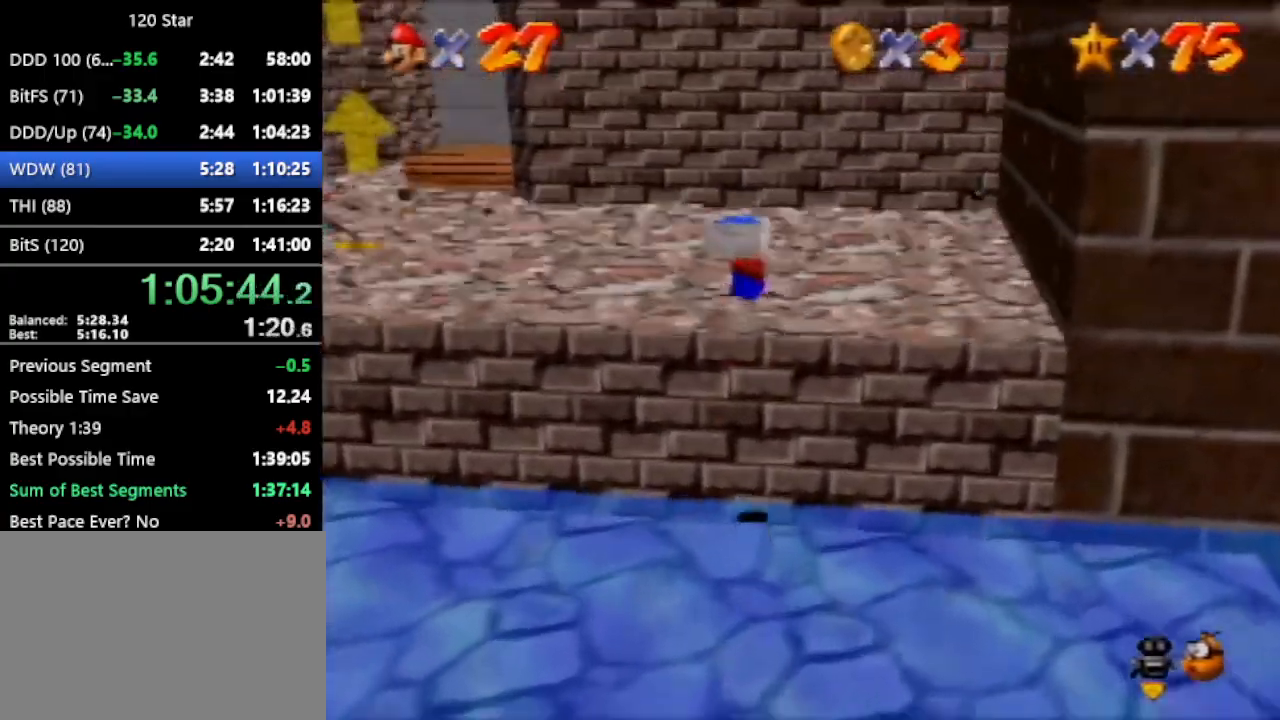
{"buttons": [], "left_stick": "up-left", "events": [[167, "A", "down"], [267, "A", "up"], [401, "left_stick", "up-left"]]}
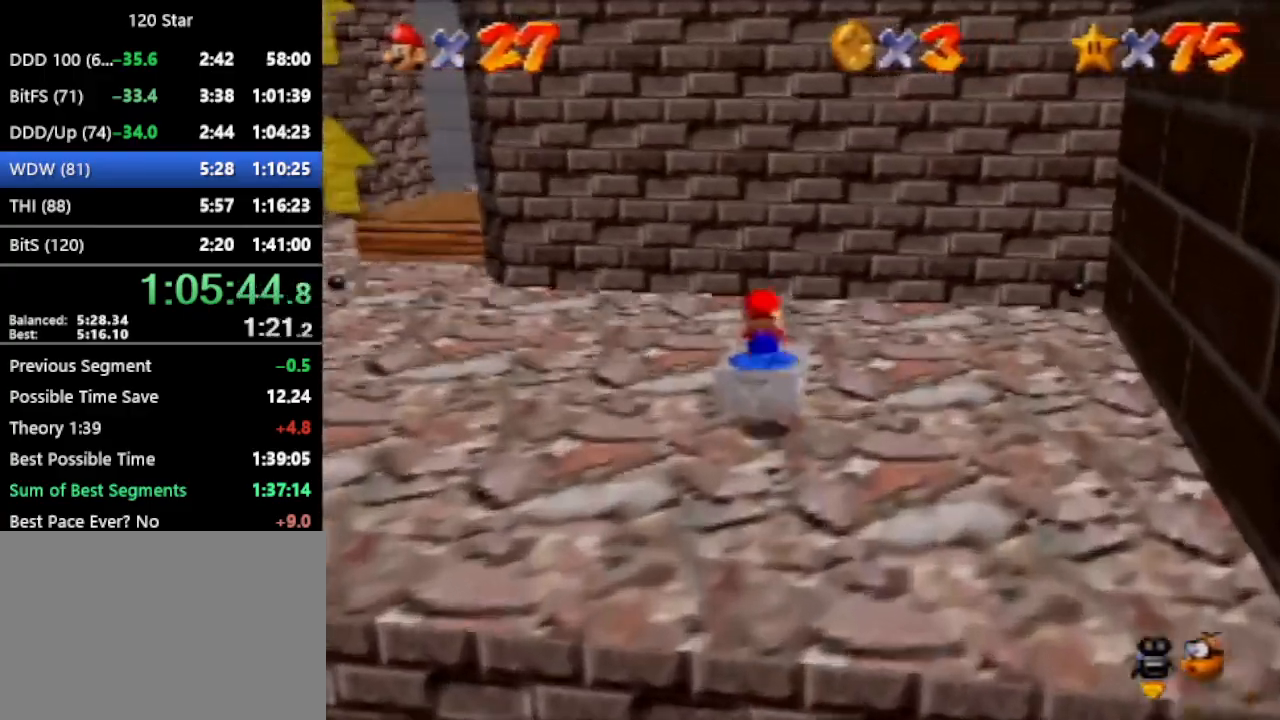
{"buttons": [], "left_stick": "right", "events": [[66, "left_stick", "down-right"], [133, "A", "down"], [200, "A", "up"], [267, "C_LEFT", "down"], [333, "left_stick", "right"], [367, "C_LEFT", "up"]]}
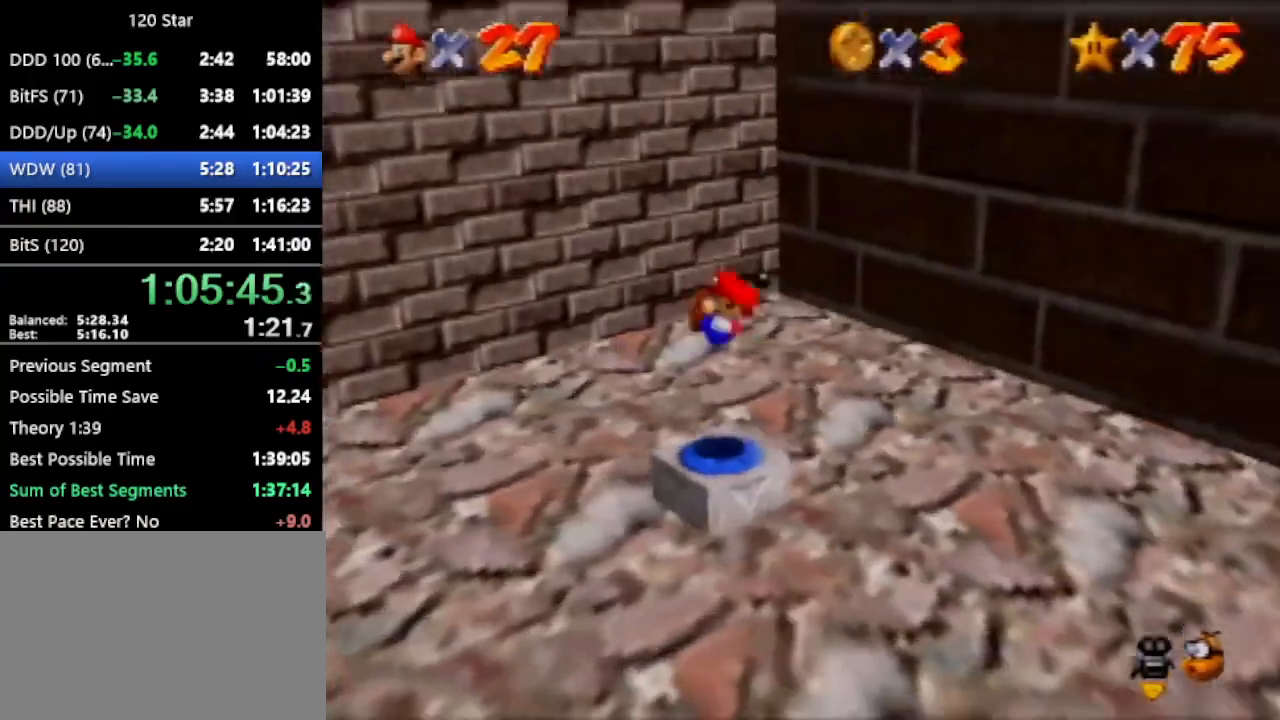
{"buttons": [], "left_stick": "right", "events": [[234, "A", "down"], [467, "A", "up"]]}
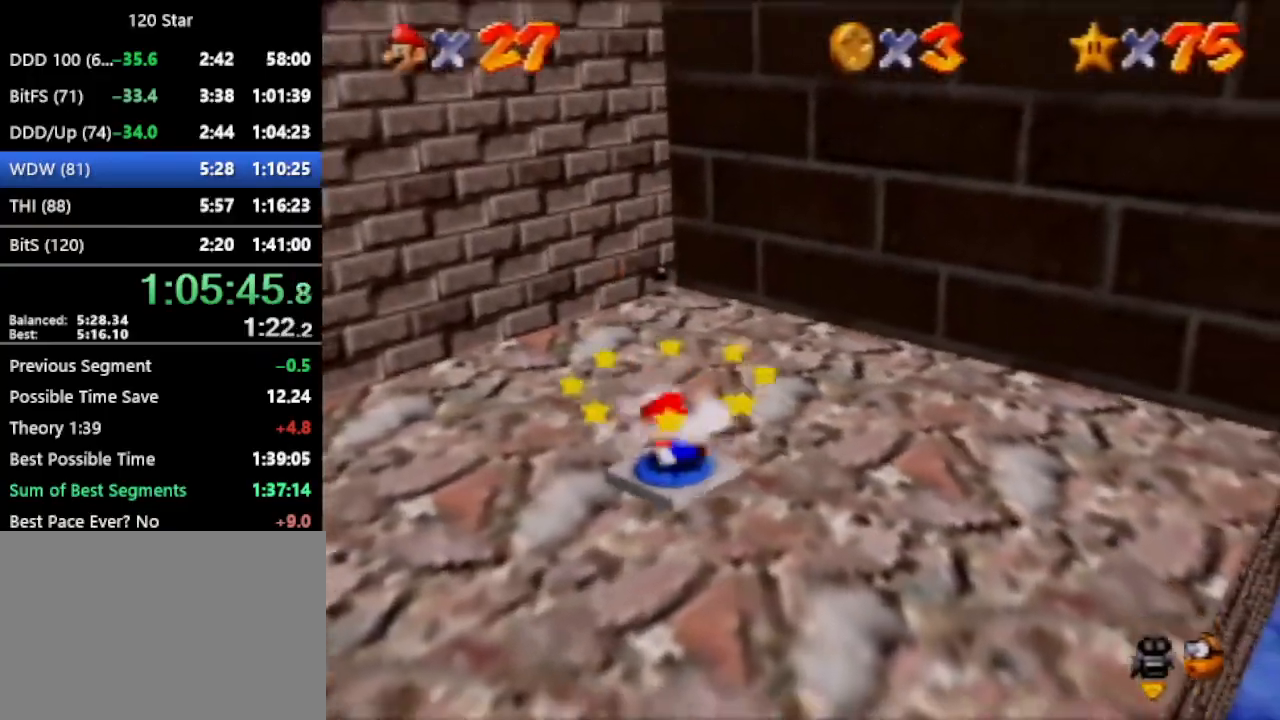
{"buttons": ["C_RIGHT", "C_UP"], "left_stick": "right", "events": [[133, "A", "down"], [300, "A", "up"], [467, "C_RIGHT", "down"], [467, "C_UP", "down"]]}
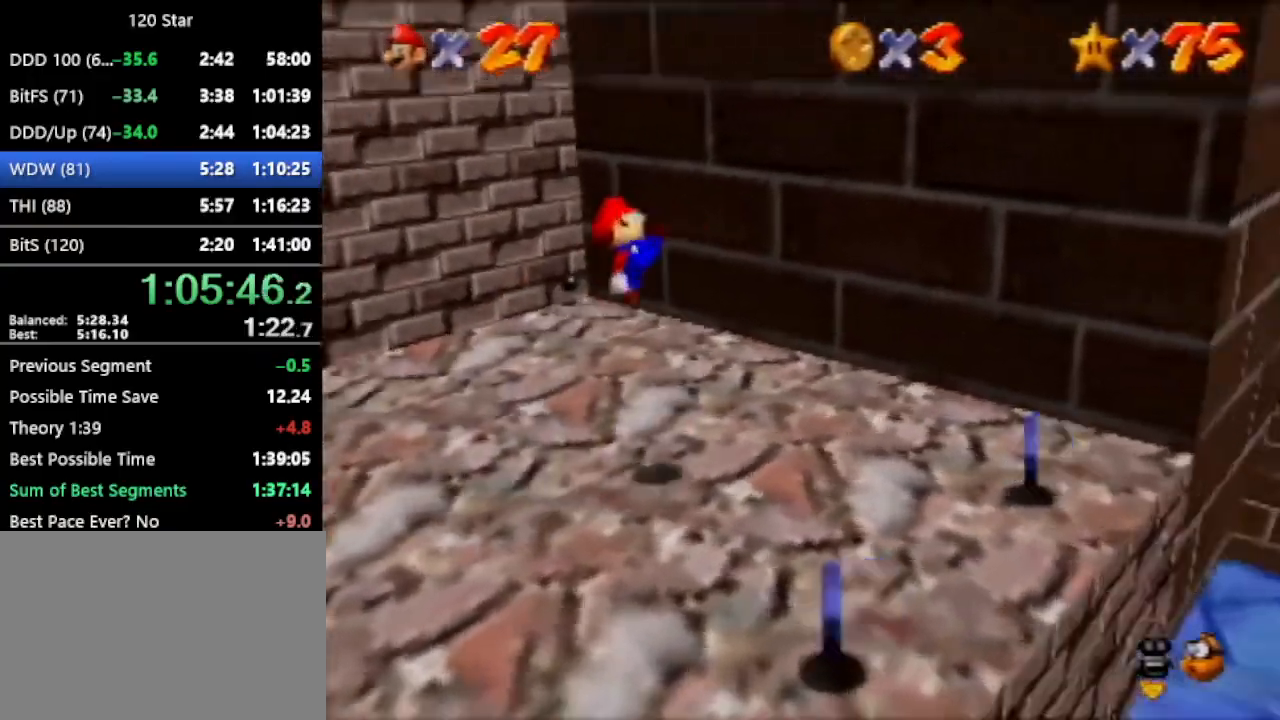
{"buttons": [], "left_stick": "down-left", "events": [[67, "C_RIGHT", "up"], [67, "C_UP", "up"], [167, "left_stick", "down-right"], [501, "left_stick", "down-left"]]}
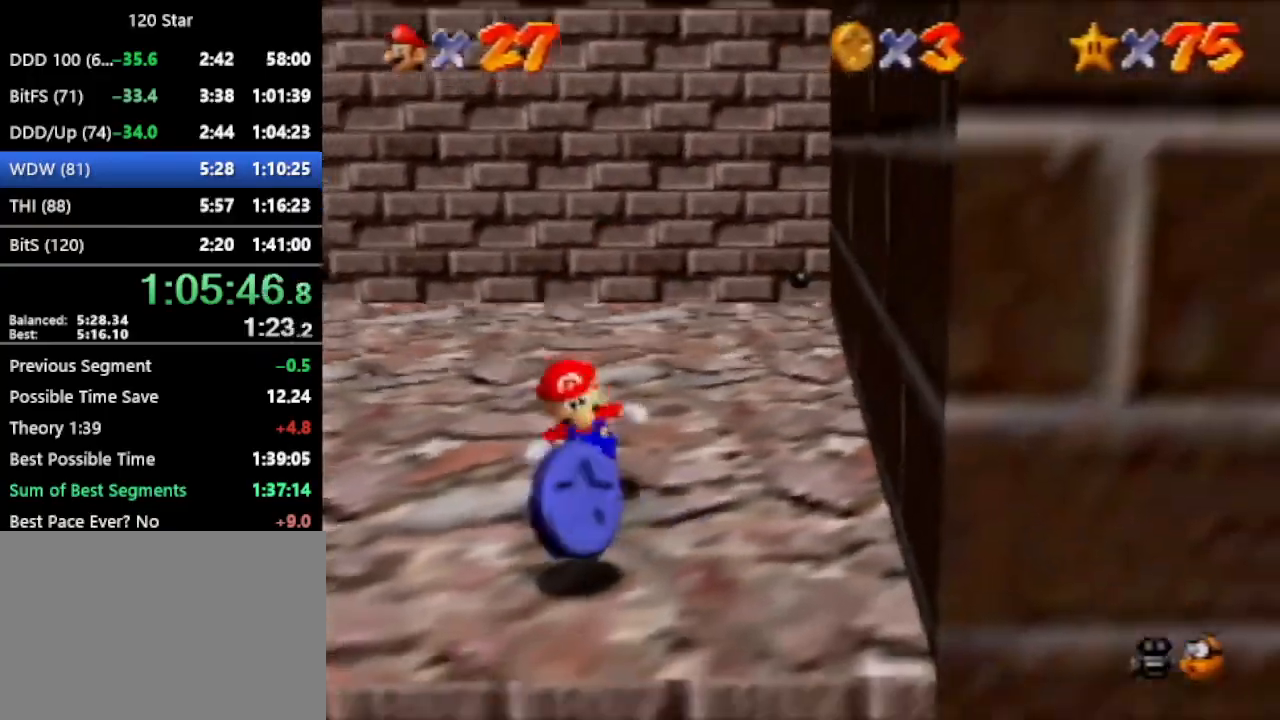
{"buttons": [], "left_stick": "left", "events": [[66, "left_stick", "left"]]}